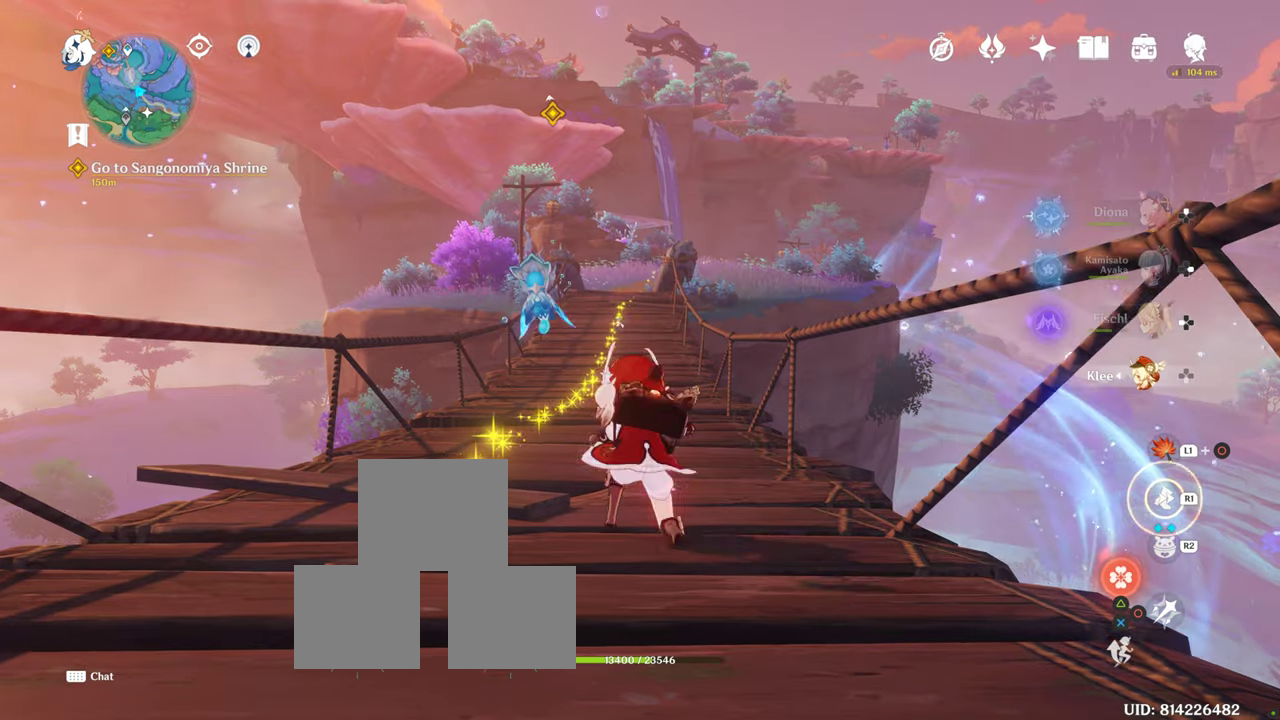
Gameplay with a controller (PlayStation layout); each line is a JSON object with the inputs held at the frame after it. "events" lists button and stick changes between this image and that frame as [ms after this image, input, new state], when the widget could be followed in between. Not read: R3.
{"buttons": ["R1"], "left_stick": "up", "right_stick": "center", "events": [[16, "R1", "up"], [466, "R1", "down"]]}
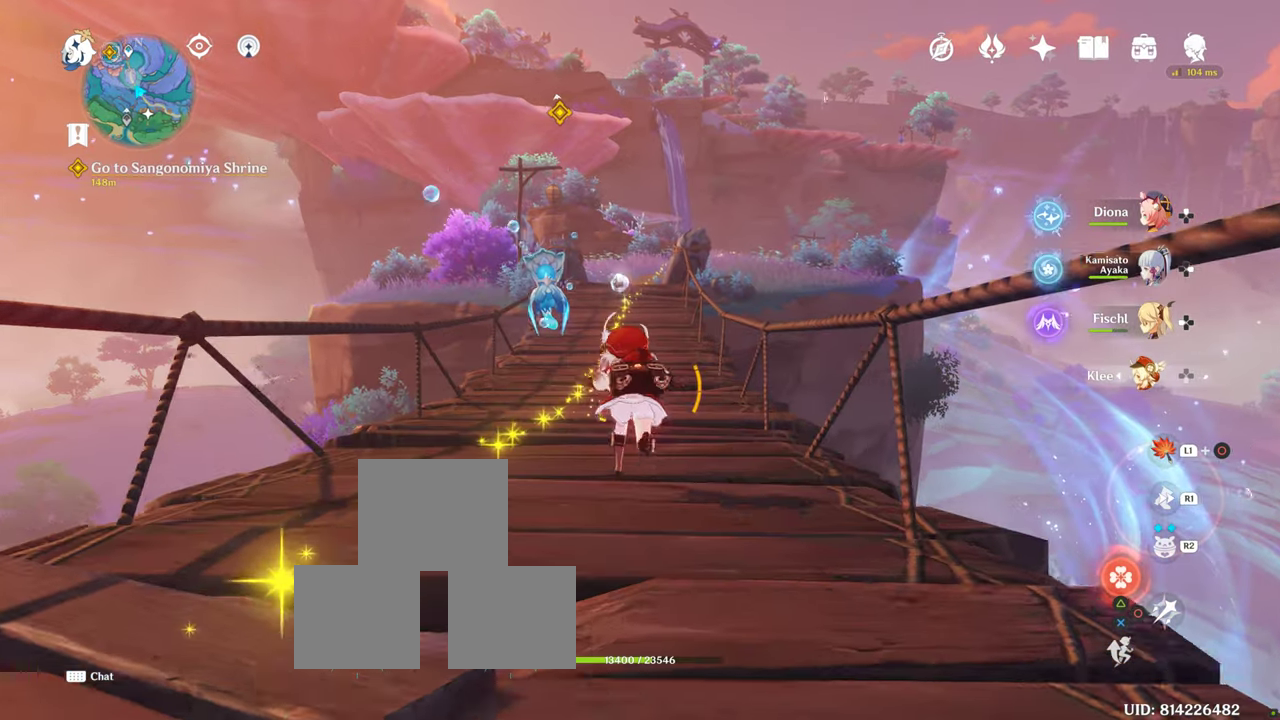
{"buttons": [], "left_stick": "up", "right_stick": "center", "events": [[150, "R1", "up"]]}
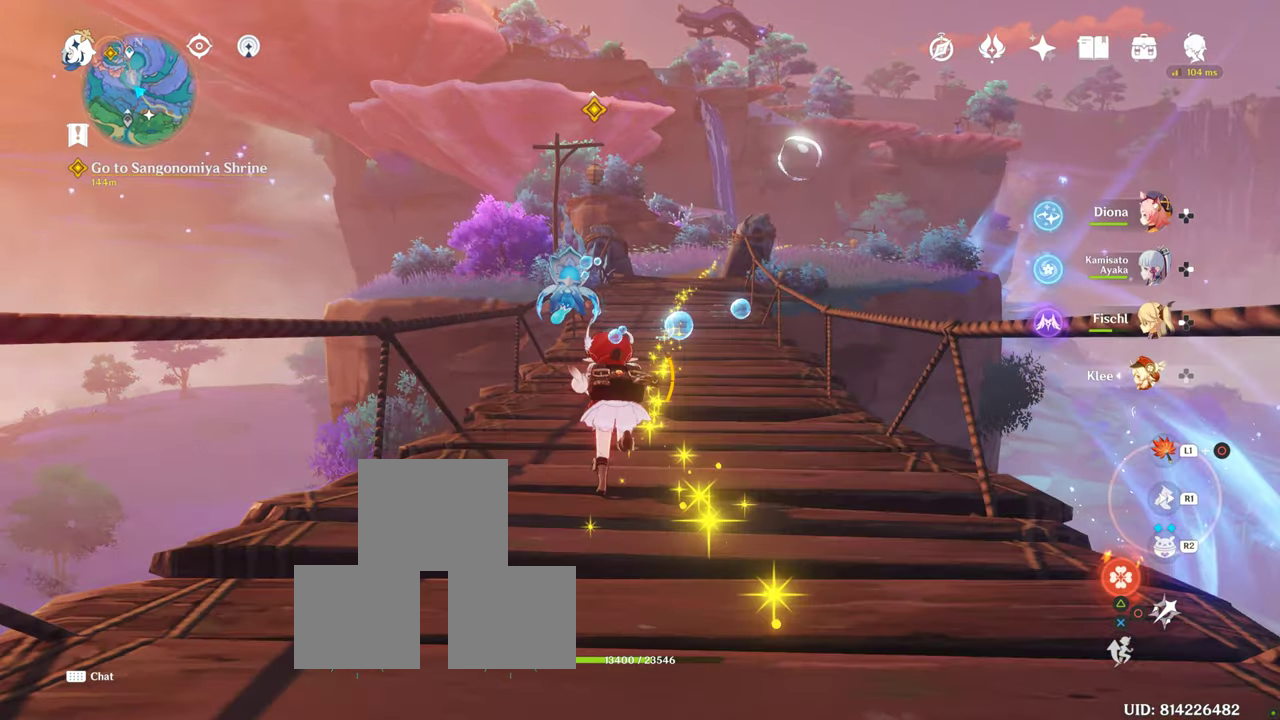
{"buttons": ["R1"], "left_stick": "up", "right_stick": "center", "events": [[100, "R1", "down"], [250, "R1", "up"], [450, "R1", "down"]]}
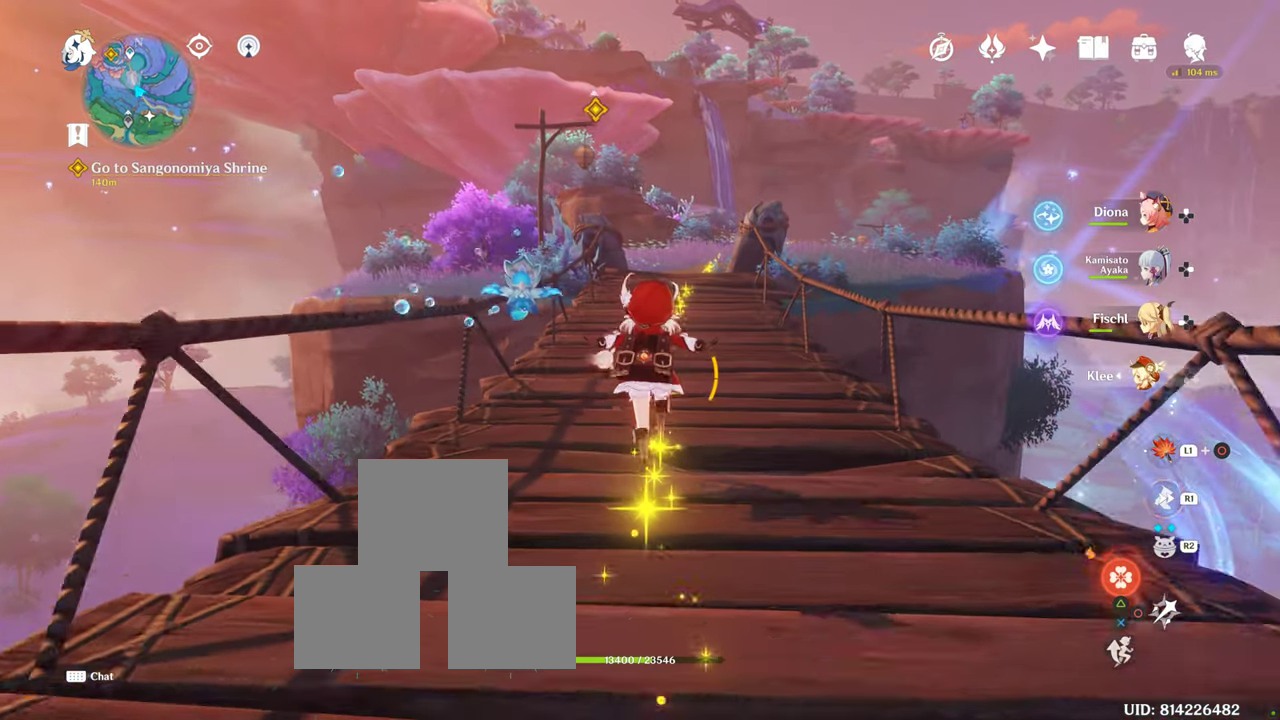
{"buttons": ["R1"], "left_stick": "up", "right_stick": "center", "events": [[50, "R1", "up"], [216, "R1", "down"], [283, "R1", "up"], [433, "R1", "down"]]}
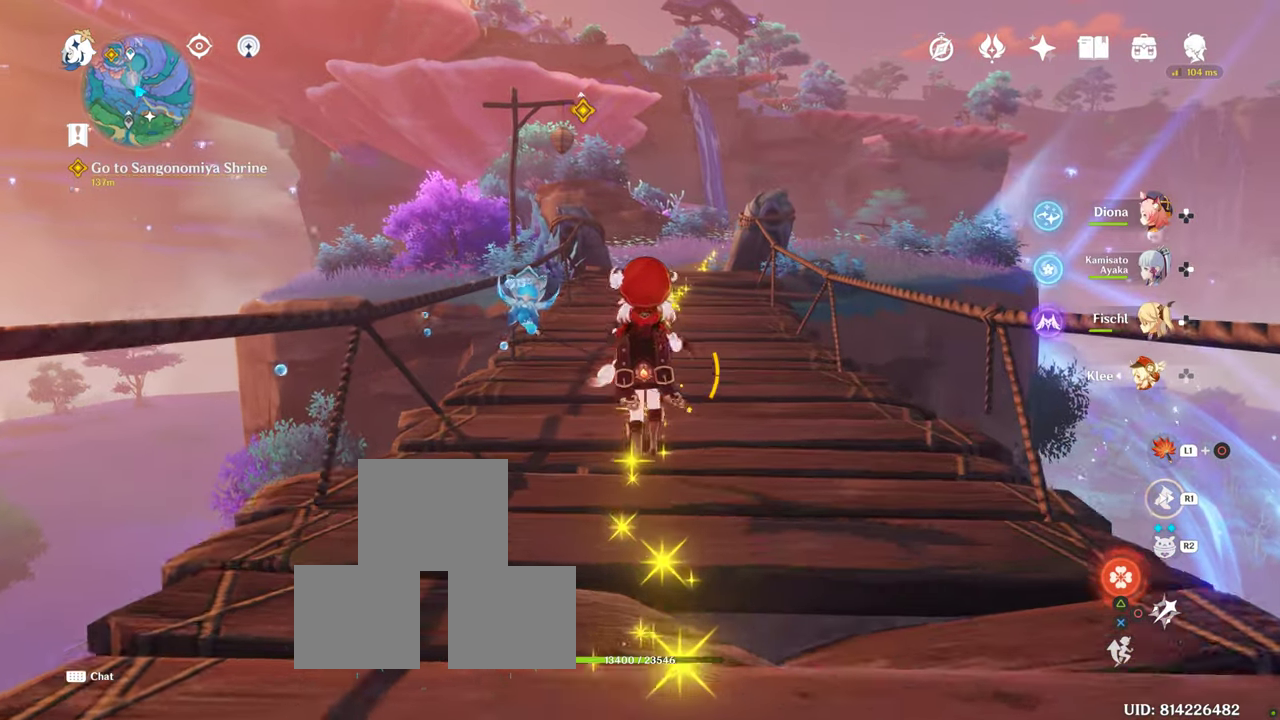
{"buttons": ["L3"], "left_stick": "up", "right_stick": "center", "events": [[33, "R1", "up"], [166, "R1", "down"], [300, "R1", "up"], [333, "L3", "down"]]}
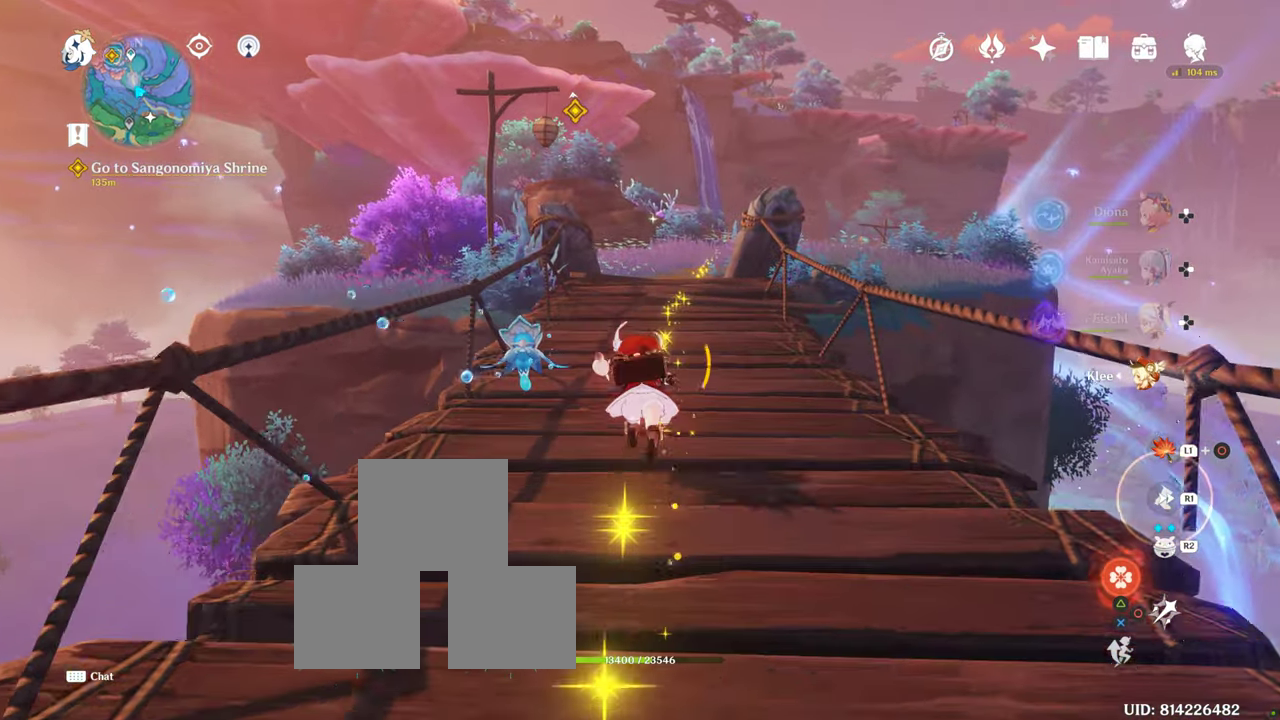
{"buttons": [], "left_stick": "up", "right_stick": "center", "events": [[66, "L3", "up"], [216, "R1", "down"], [400, "R1", "up"]]}
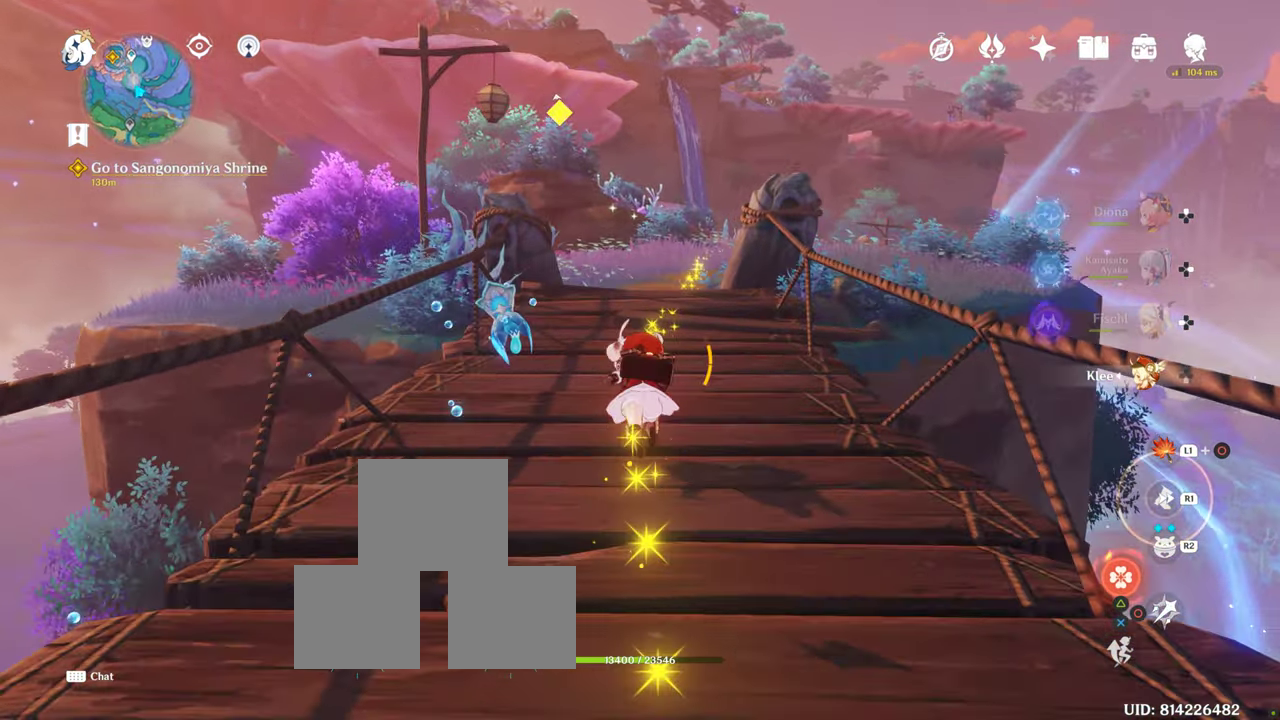
{"buttons": [], "left_stick": "up", "right_stick": "center", "events": [[16, "R1", "down"], [116, "R1", "up"], [283, "R1", "down"], [400, "R1", "up"]]}
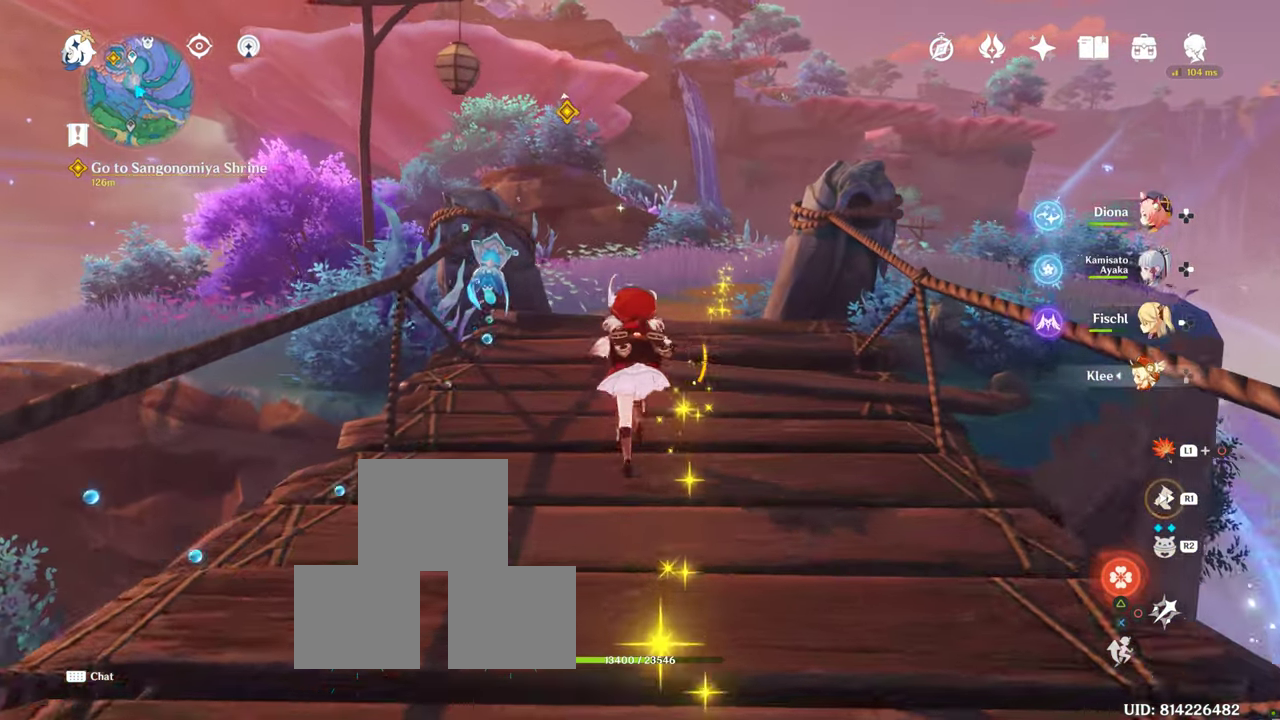
{"buttons": ["R1"], "left_stick": "up", "right_stick": "center", "events": [[116, "R1", "down"], [216, "R1", "up"], [366, "right_stick", "down-right"], [450, "R1", "down"], [500, "right_stick", "center"]]}
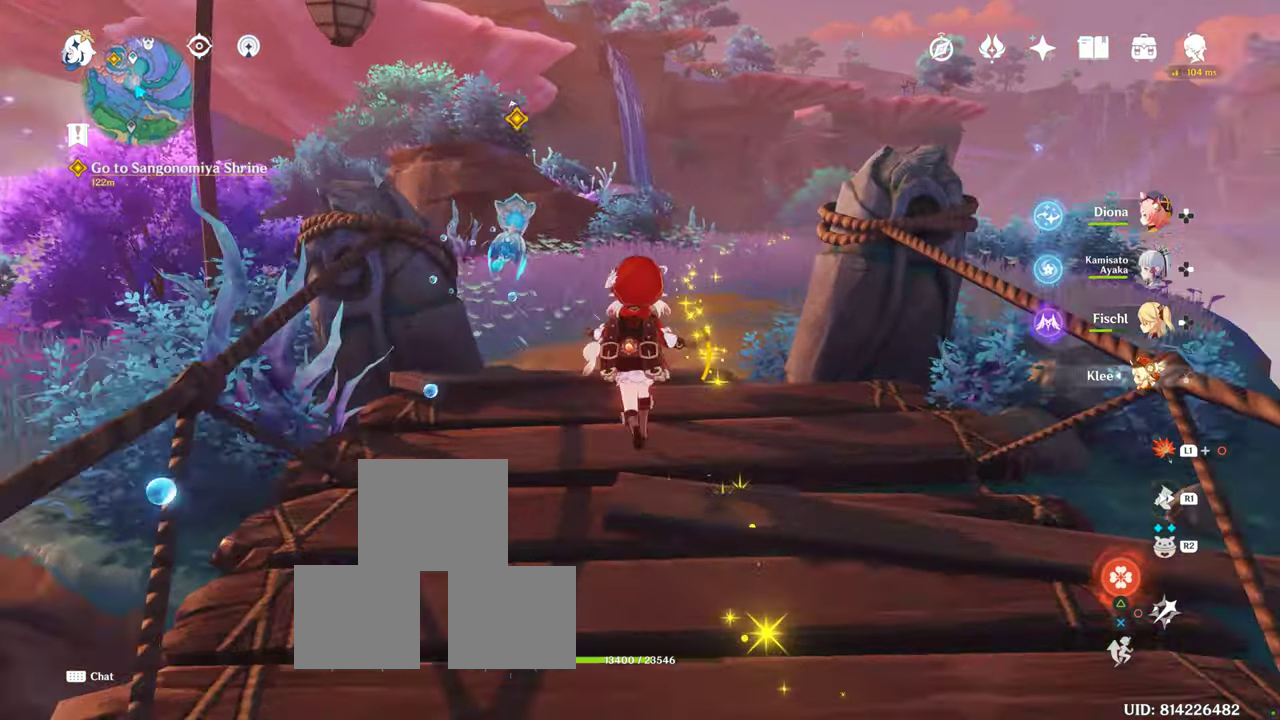
{"buttons": ["R1"], "left_stick": "up", "right_stick": "right", "events": [[66, "R1", "up"], [183, "R1", "down"], [333, "R1", "up"], [350, "right_stick", "right"], [500, "R1", "down"]]}
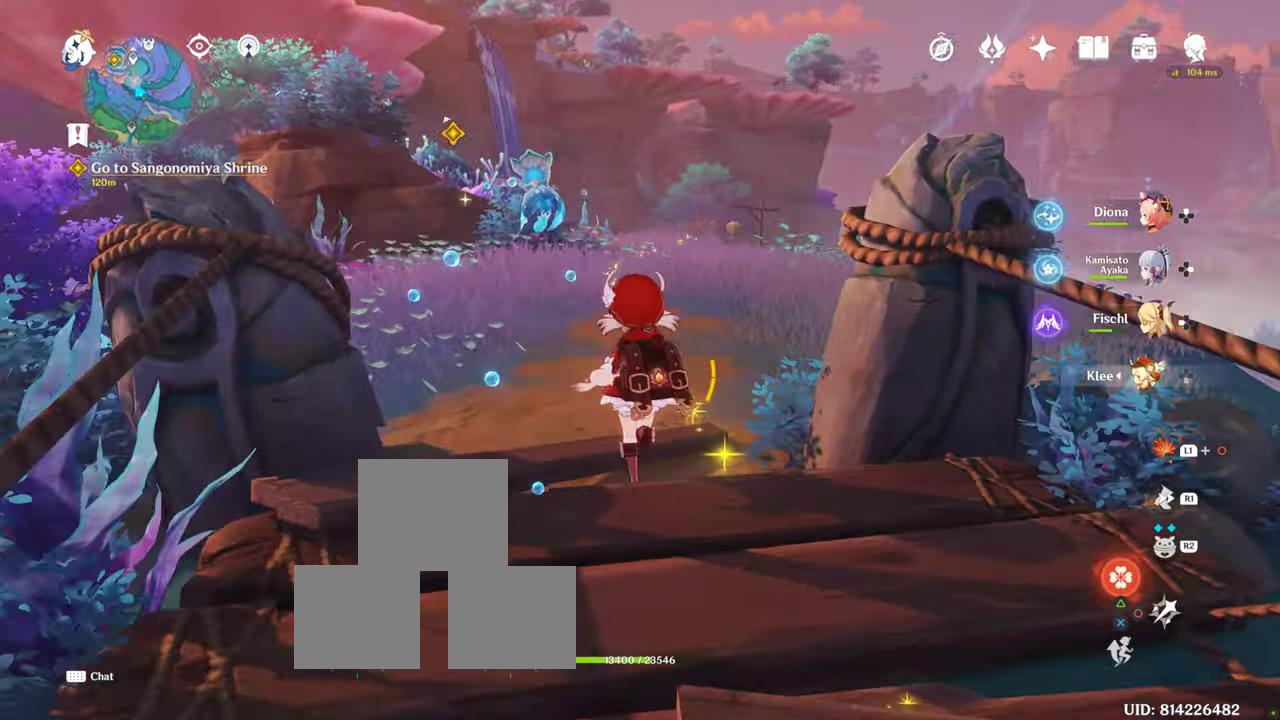
{"buttons": [], "left_stick": "up", "right_stick": "down", "events": [[33, "right_stick", "center"], [150, "R1", "up"], [267, "R1", "down"], [417, "R1", "up"], [483, "right_stick", "down"]]}
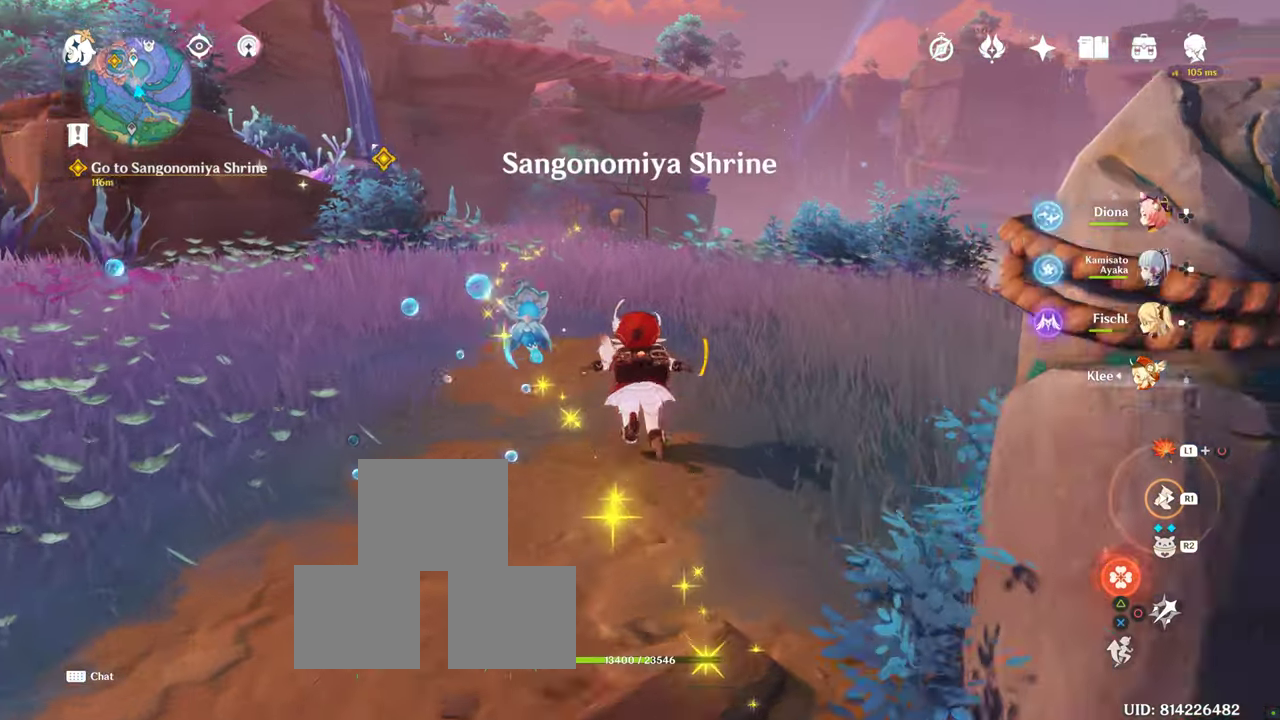
{"buttons": ["R1"], "left_stick": "up", "right_stick": "center", "events": [[100, "R1", "down"], [100, "right_stick", "center"], [250, "R1", "up"], [433, "R1", "down"]]}
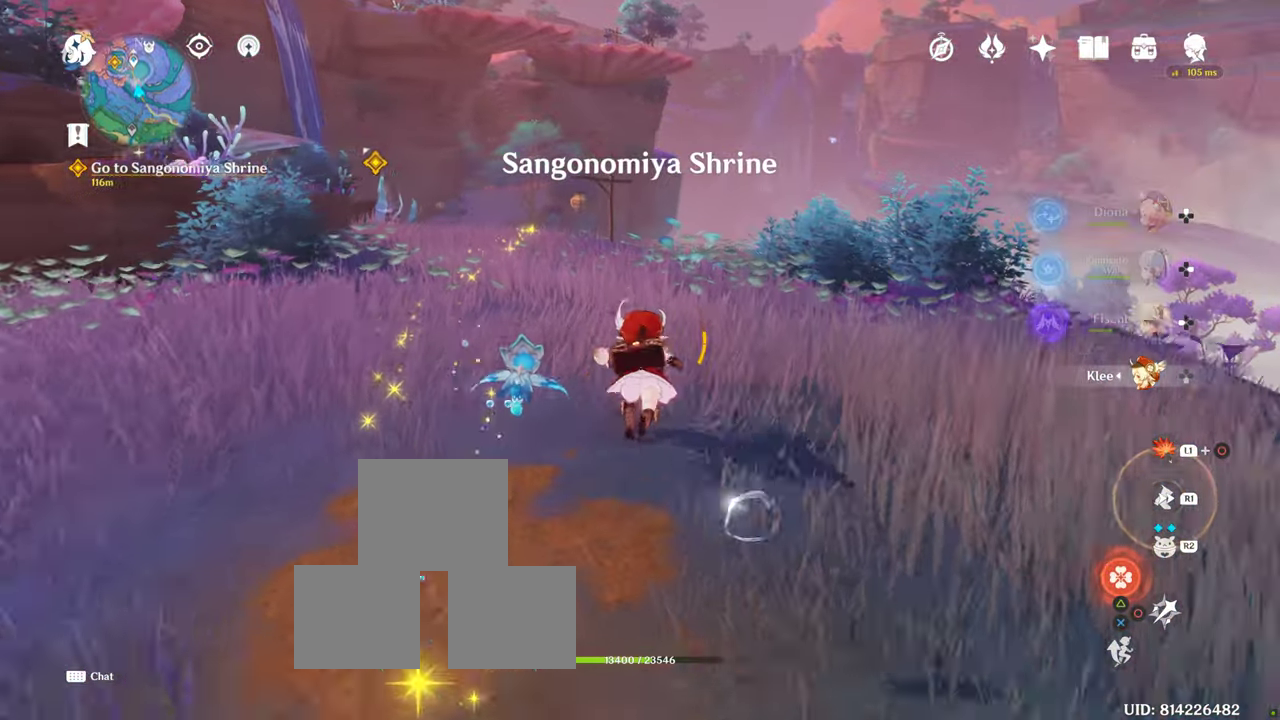
{"buttons": [], "left_stick": "up", "right_stick": "center", "events": [[67, "R1", "up"], [250, "R1", "down"], [400, "R1", "up"]]}
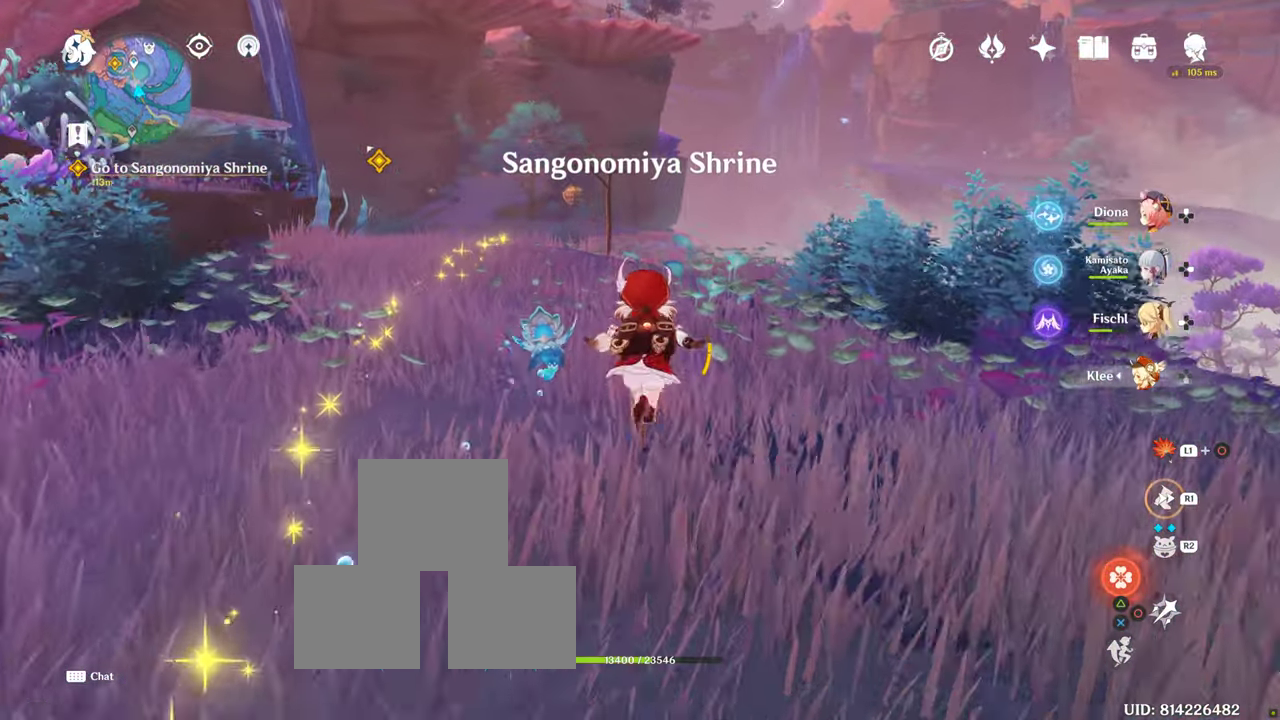
{"buttons": [], "left_stick": "up", "right_stick": "up-left", "events": [[483, "right_stick", "up-left"]]}
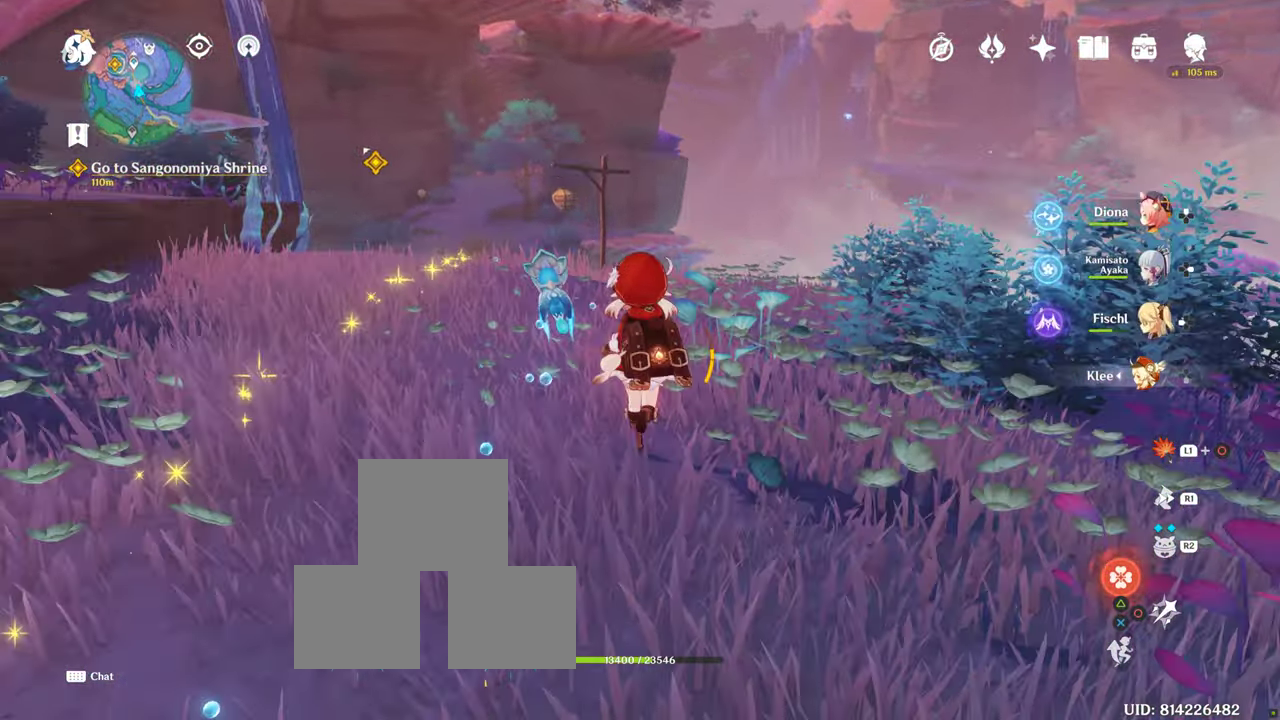
{"buttons": [], "left_stick": "up", "right_stick": "center", "events": [[250, "R1", "down"], [250, "right_stick", "center"], [467, "R1", "up"]]}
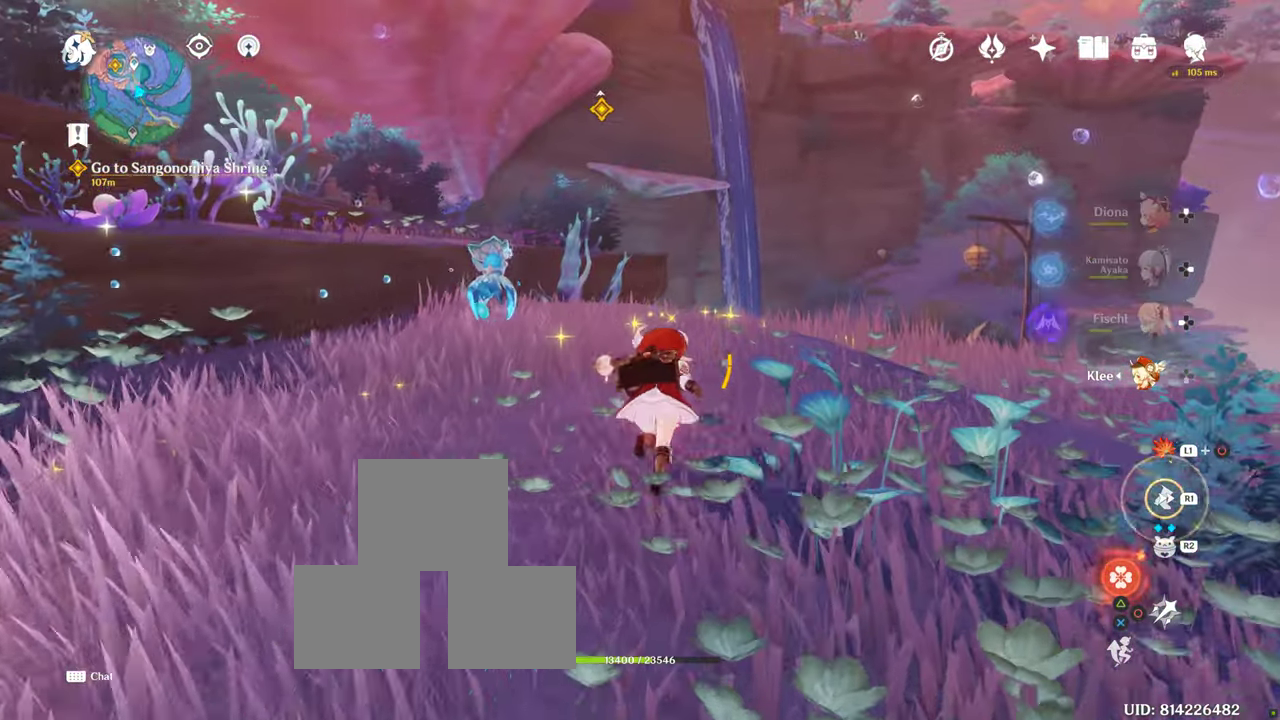
{"buttons": [], "left_stick": "up", "right_stick": "down", "events": [[317, "right_stick", "down"]]}
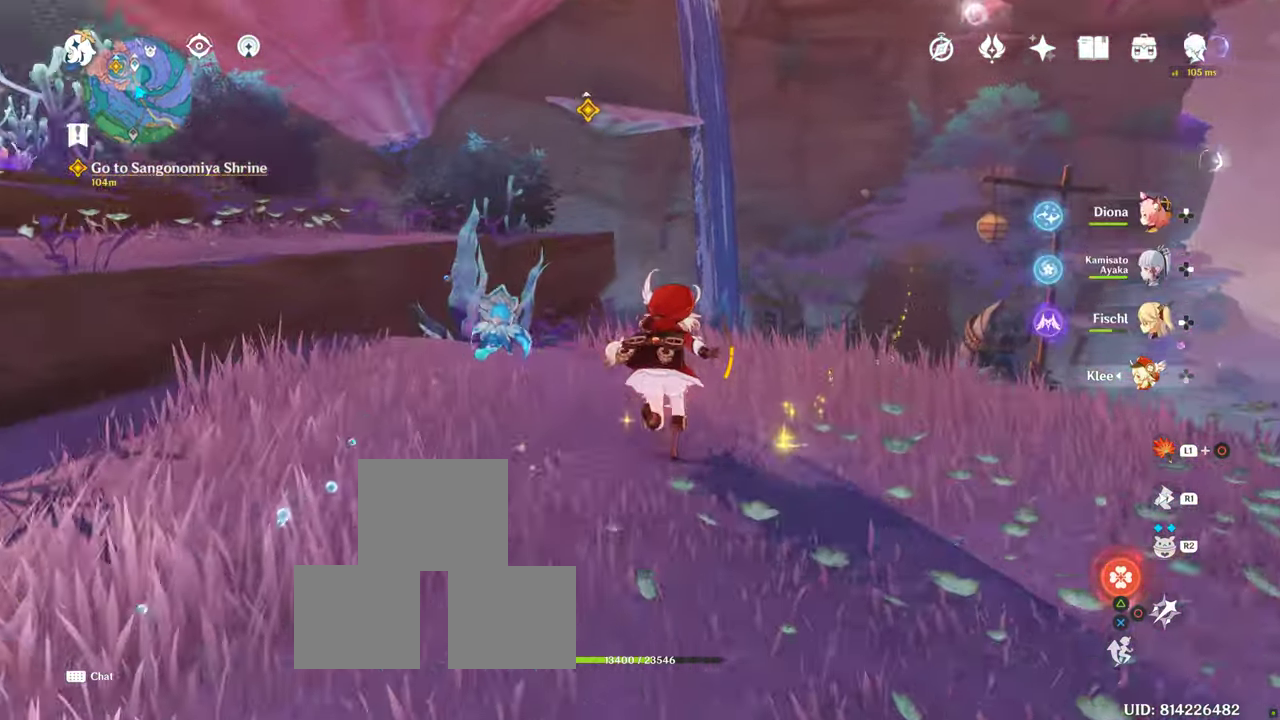
{"buttons": ["R1"], "left_stick": "up", "right_stick": "center", "events": [[100, "right_stick", "center"], [483, "R1", "down"]]}
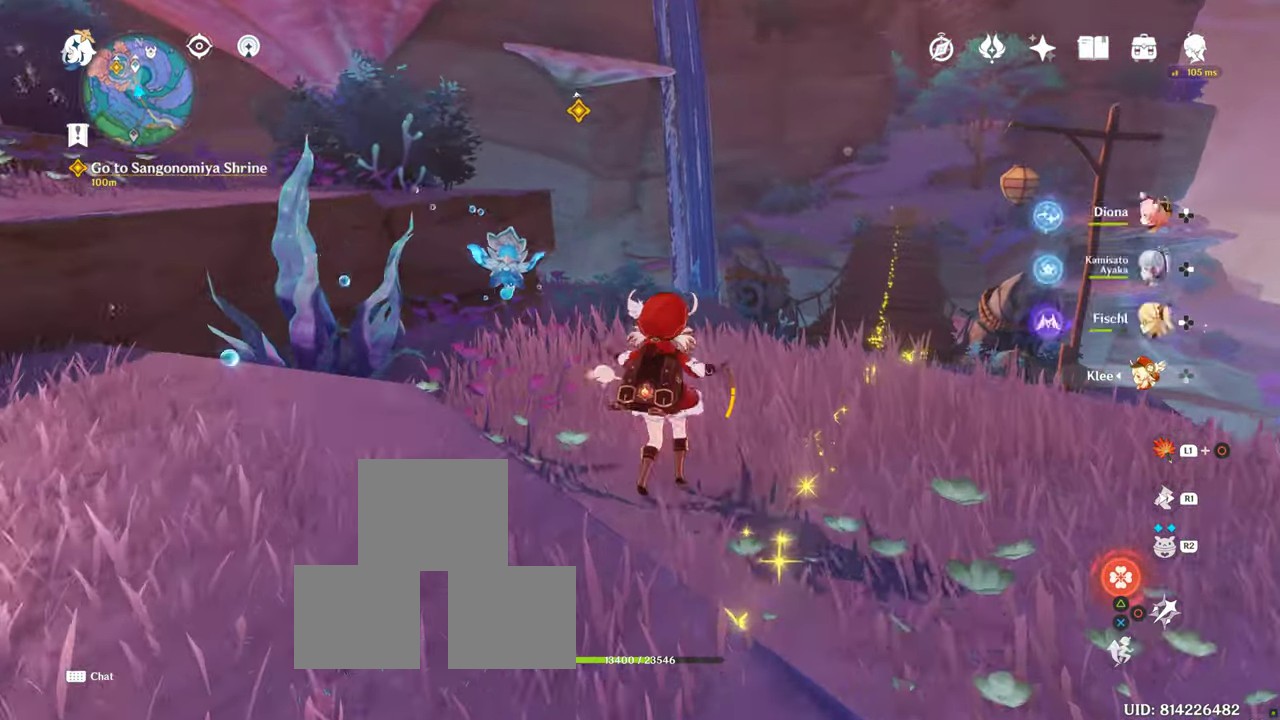
{"buttons": [], "left_stick": "up", "right_stick": "center", "events": [[150, "R1", "up"]]}
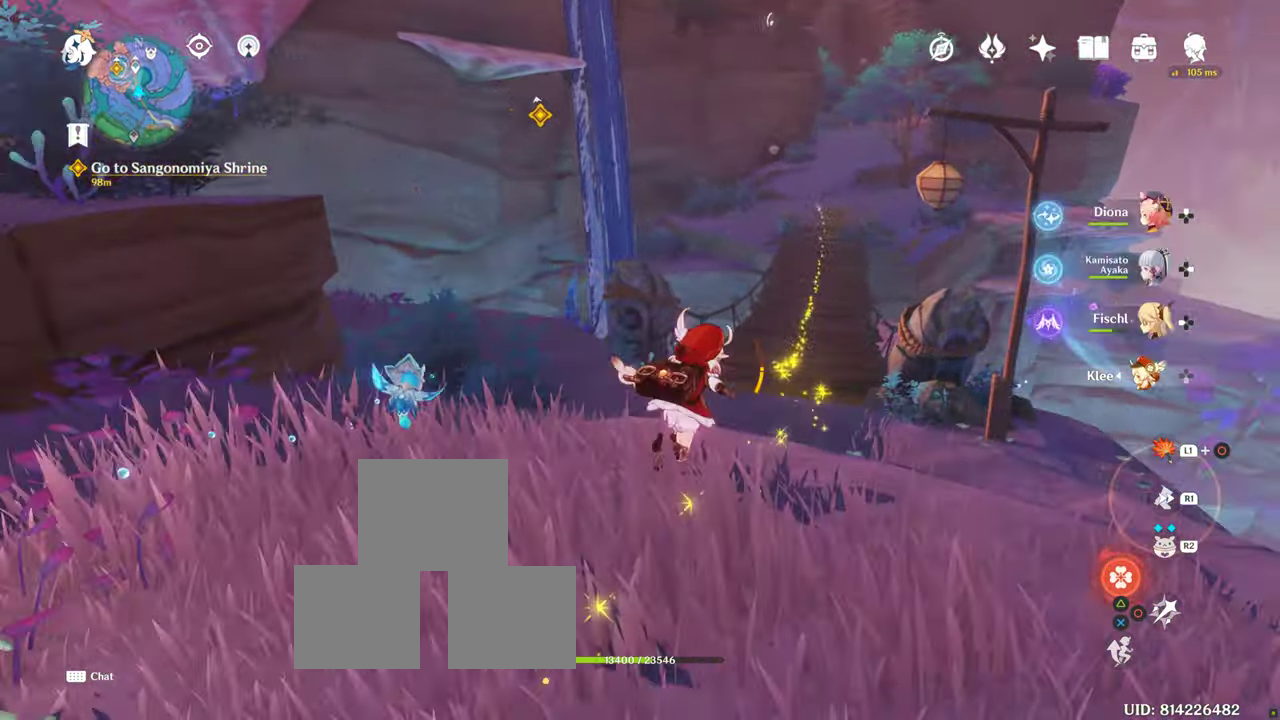
{"buttons": [], "left_stick": "up", "right_stick": "center", "events": []}
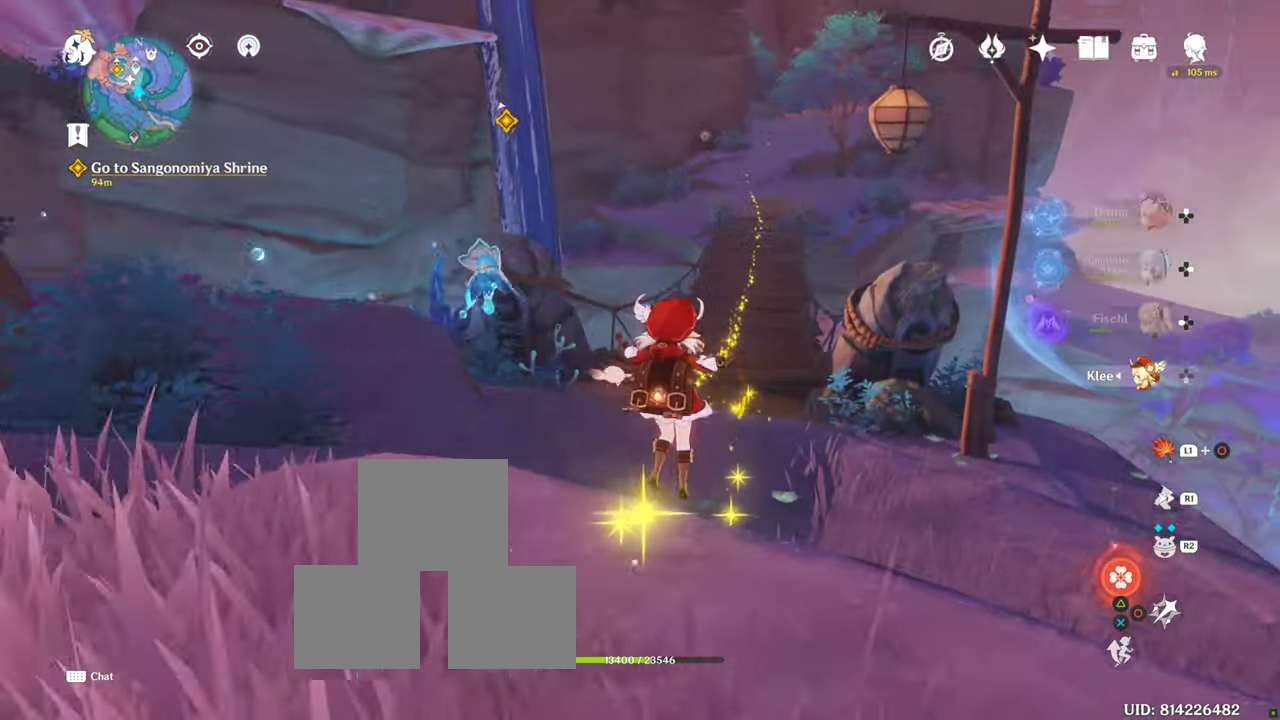
{"buttons": [], "left_stick": "up", "right_stick": "center", "events": [[217, "R1", "down"], [250, "R1", "up"], [267, "R1", "down"], [383, "R1", "up"]]}
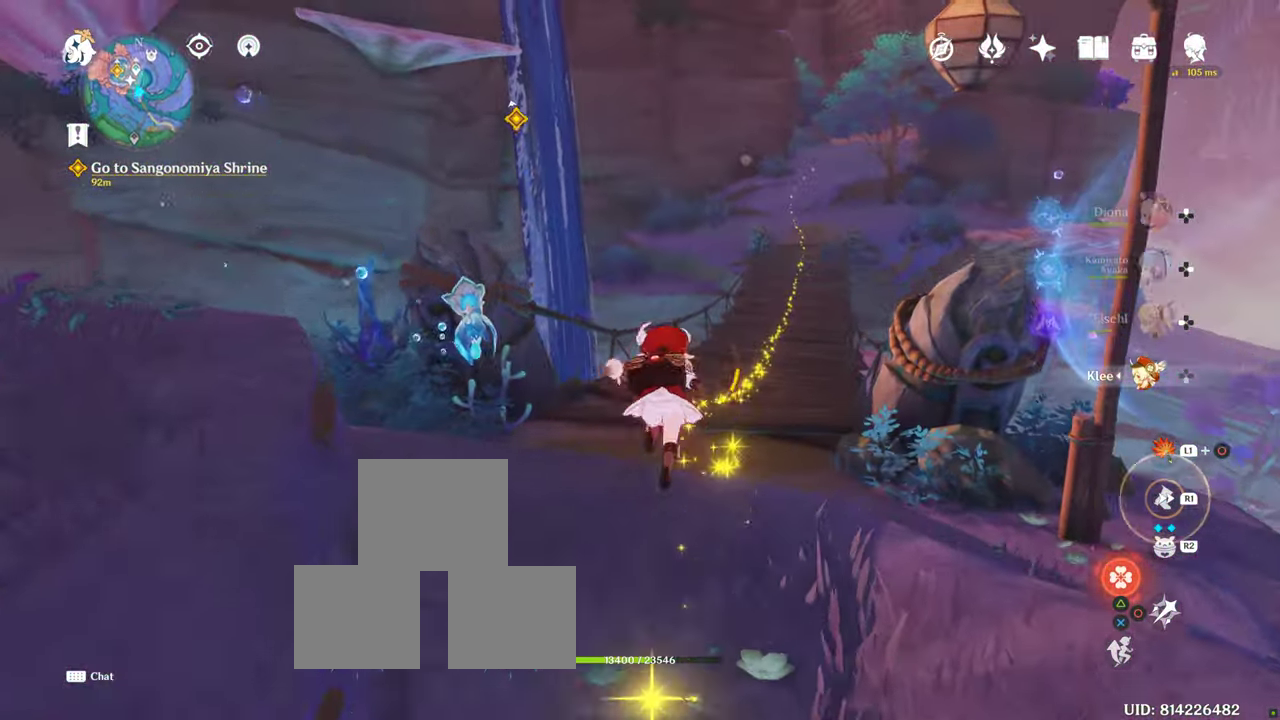
{"buttons": ["R1"], "left_stick": "up", "right_stick": "center", "events": [[384, "R1", "down"]]}
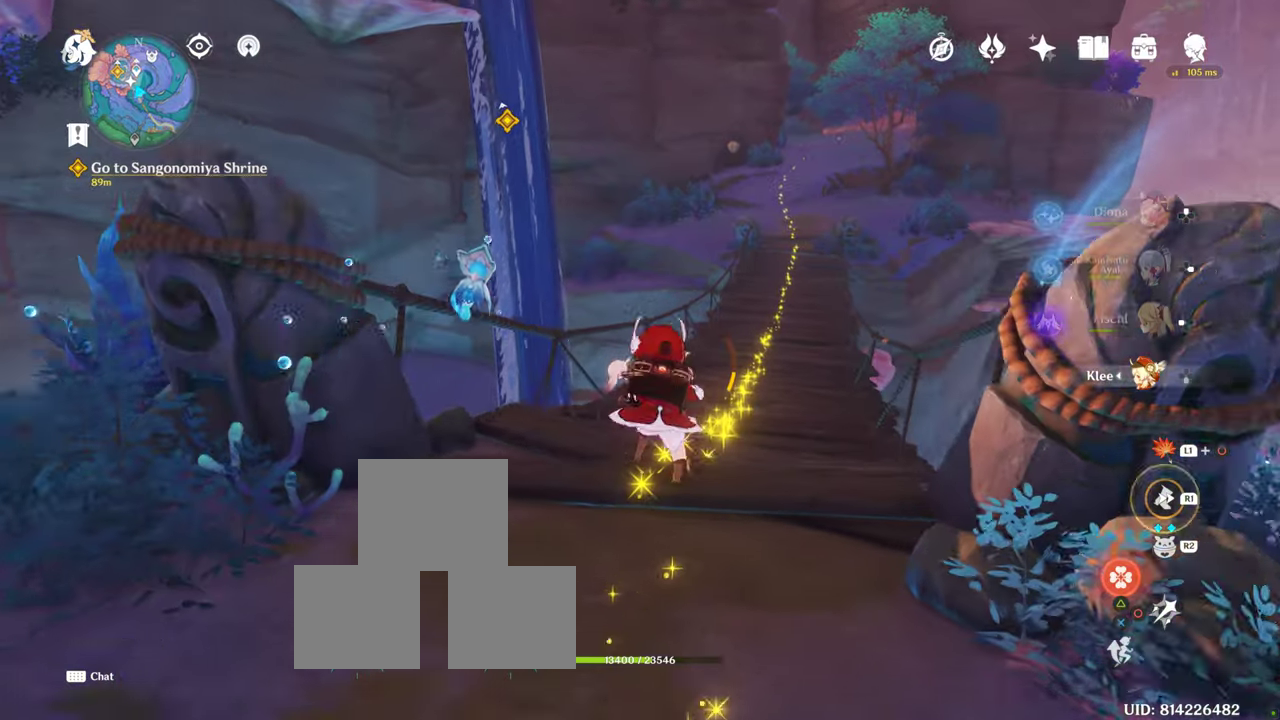
{"buttons": [], "left_stick": "up", "right_stick": "up", "events": [[34, "R1", "up"], [317, "right_stick", "up"]]}
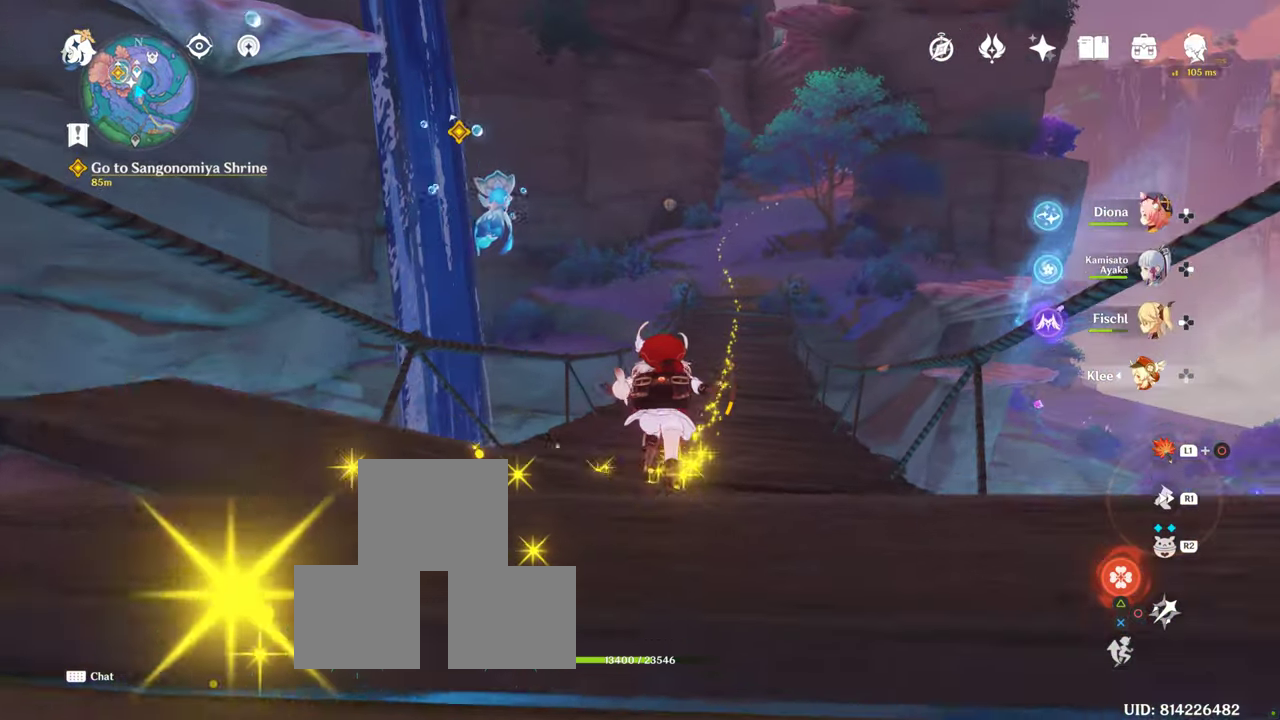
{"buttons": [], "left_stick": "up", "right_stick": "center", "events": [[34, "right_stick", "center"], [317, "right_stick", "up"], [500, "right_stick", "center"]]}
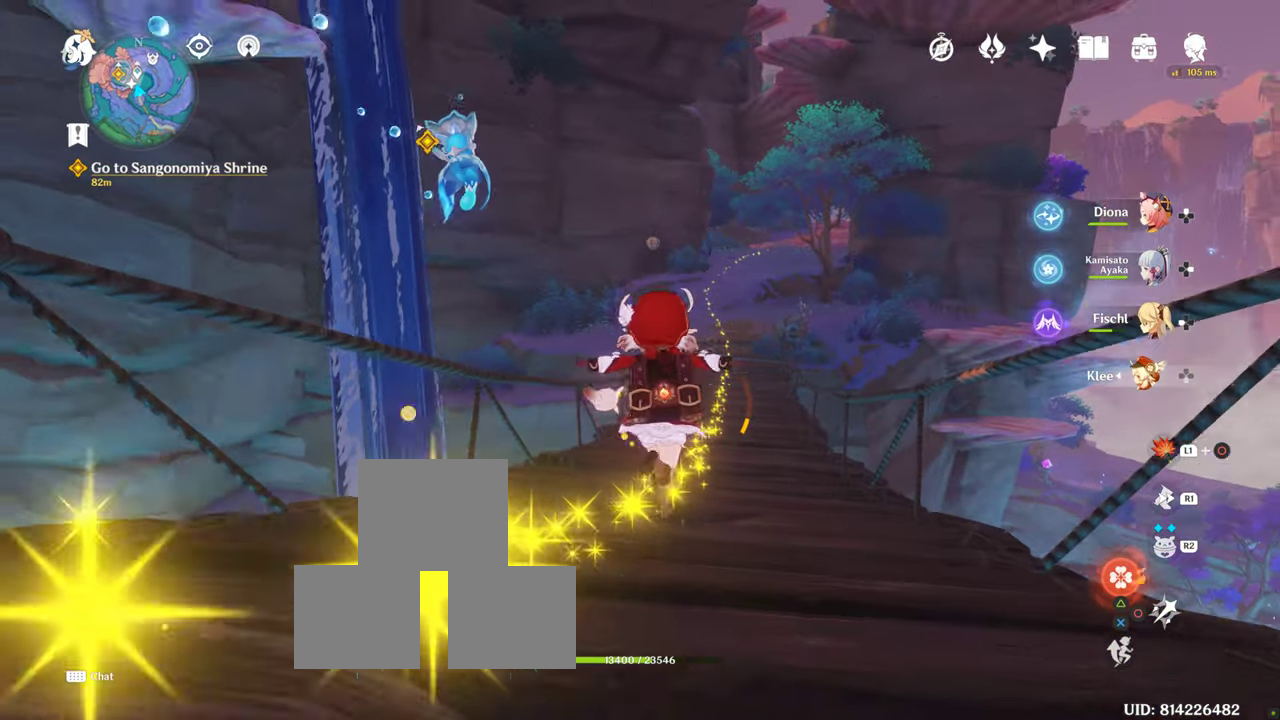
{"buttons": [], "left_stick": "up", "right_stick": "up", "events": [[167, "R1", "down"], [217, "R1", "up"], [267, "right_stick", "up"]]}
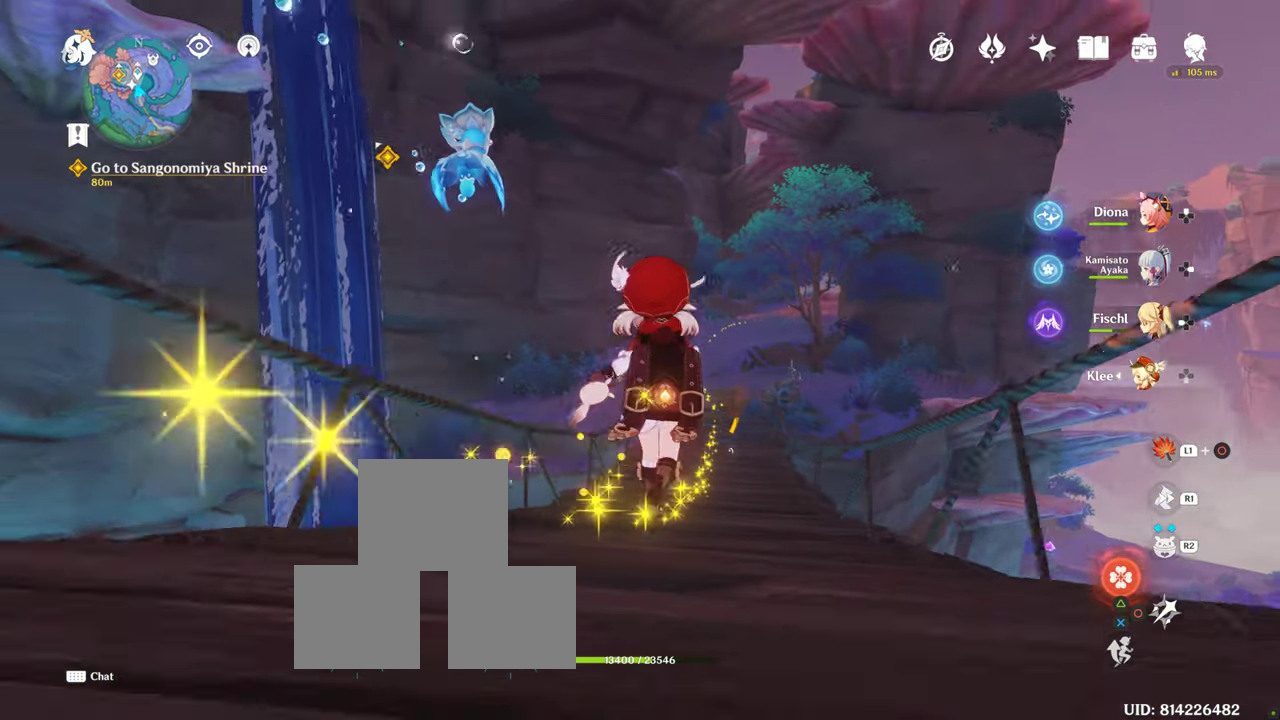
{"buttons": ["R1"], "left_stick": "up", "right_stick": "center", "events": [[84, "right_stick", "center"], [317, "R1", "down"]]}
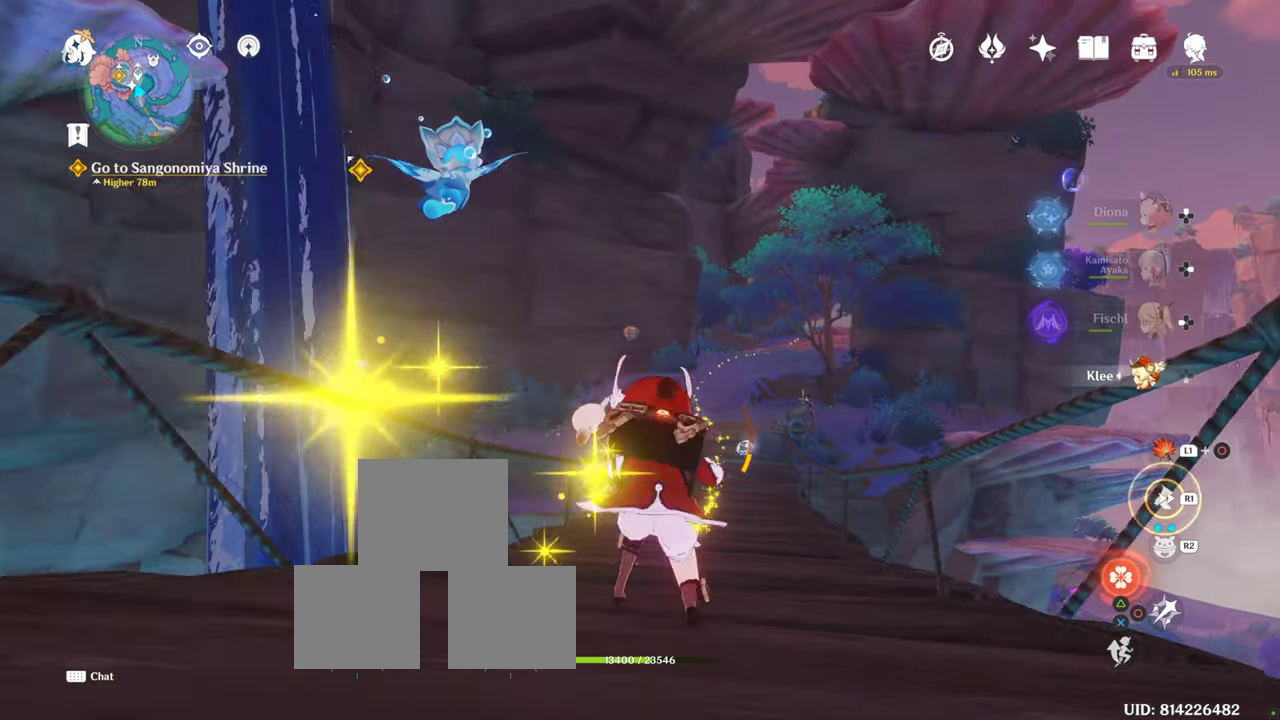
{"buttons": [], "left_stick": "up", "right_stick": "down", "events": [[67, "R1", "up"], [234, "right_stick", "down"]]}
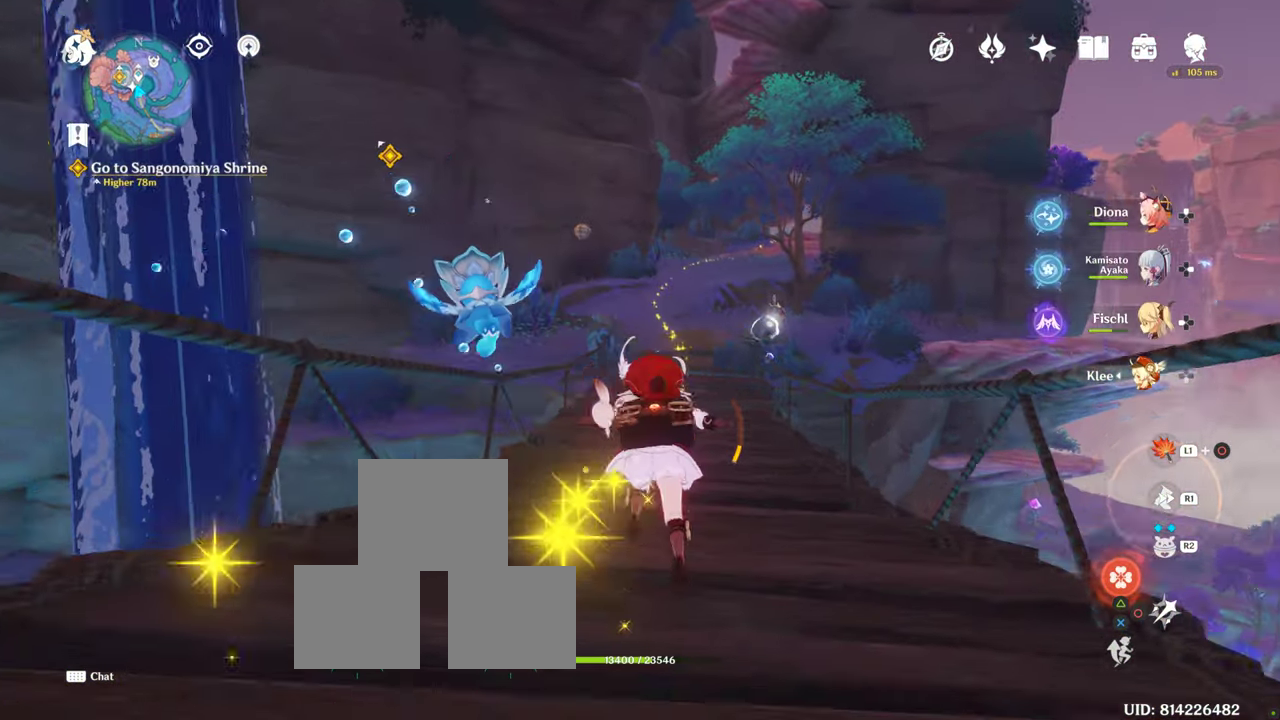
{"buttons": [], "left_stick": "up", "right_stick": "center", "events": [[317, "right_stick", "center"]]}
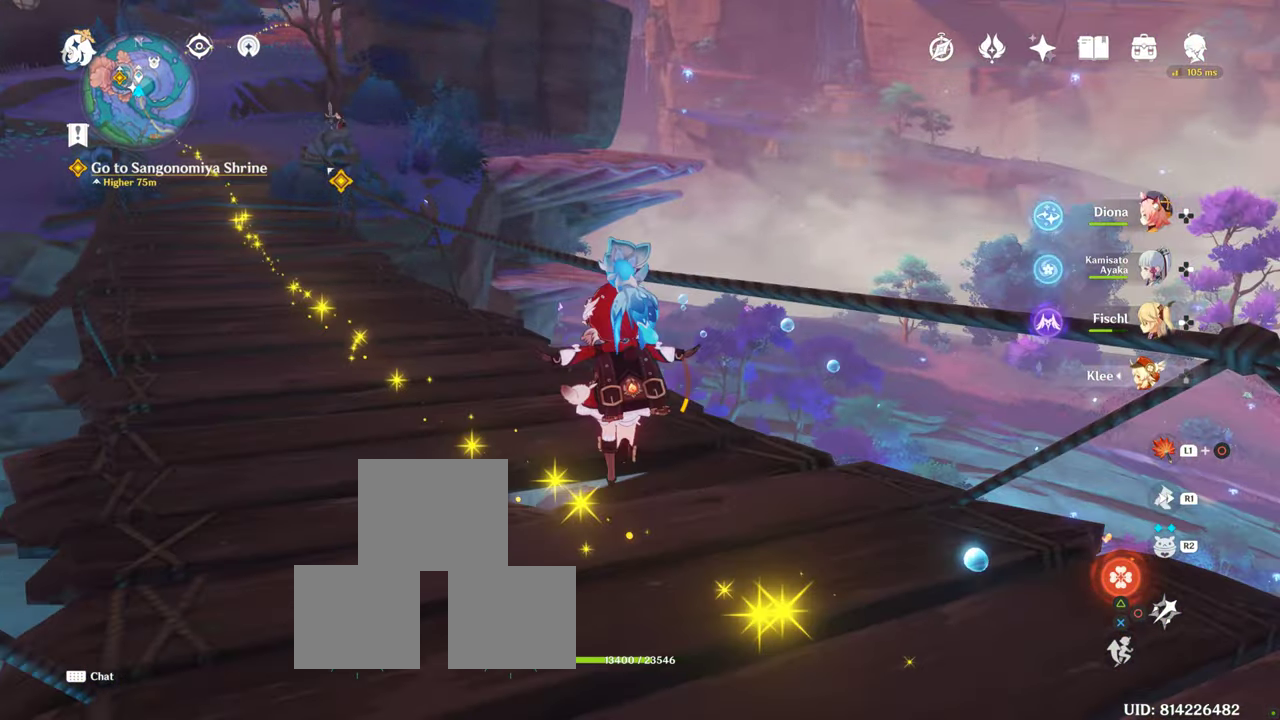
{"buttons": [], "left_stick": "center", "right_stick": "center", "events": [[17, "right_stick", "down-right"], [50, "left_stick", "center"], [417, "right_stick", "center"]]}
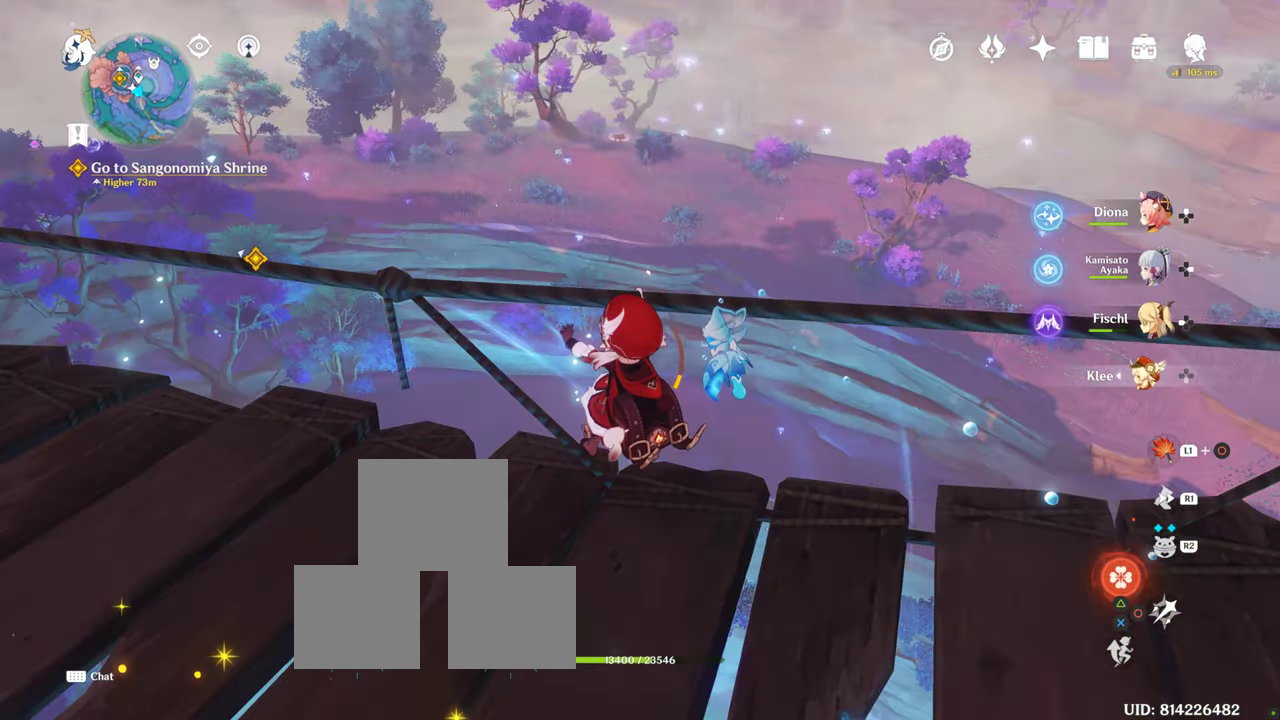
{"buttons": [], "left_stick": "center", "right_stick": "down-left", "events": [[250, "right_stick", "down"], [500, "right_stick", "down-left"]]}